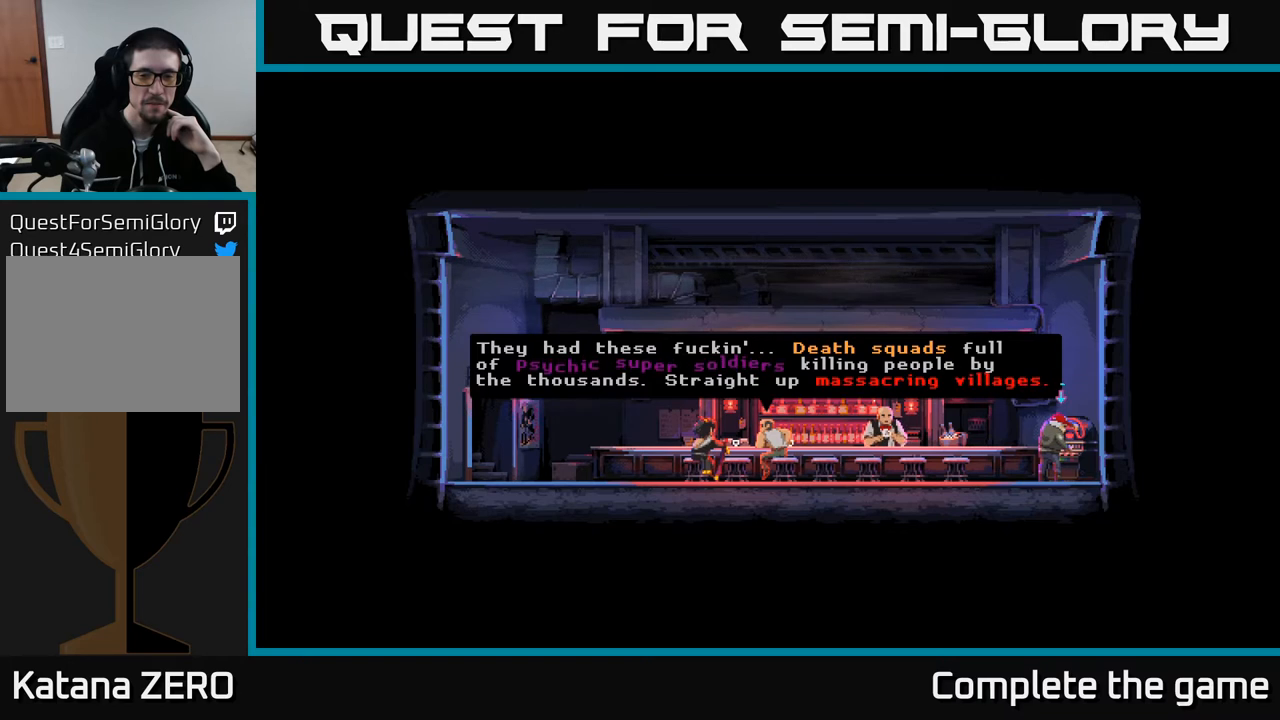
Gameplay with a controller (Xbox layout); each line is a JSON object with the inputs held at the frame after it. "events" lists button and stick changes between this image and that frame as [ms after this image, input, new state], when the widget could be followed in between.
{"buttons": ["A"], "left_stick": "center", "right_stick": "center", "events": [[233, "A", "down"]]}
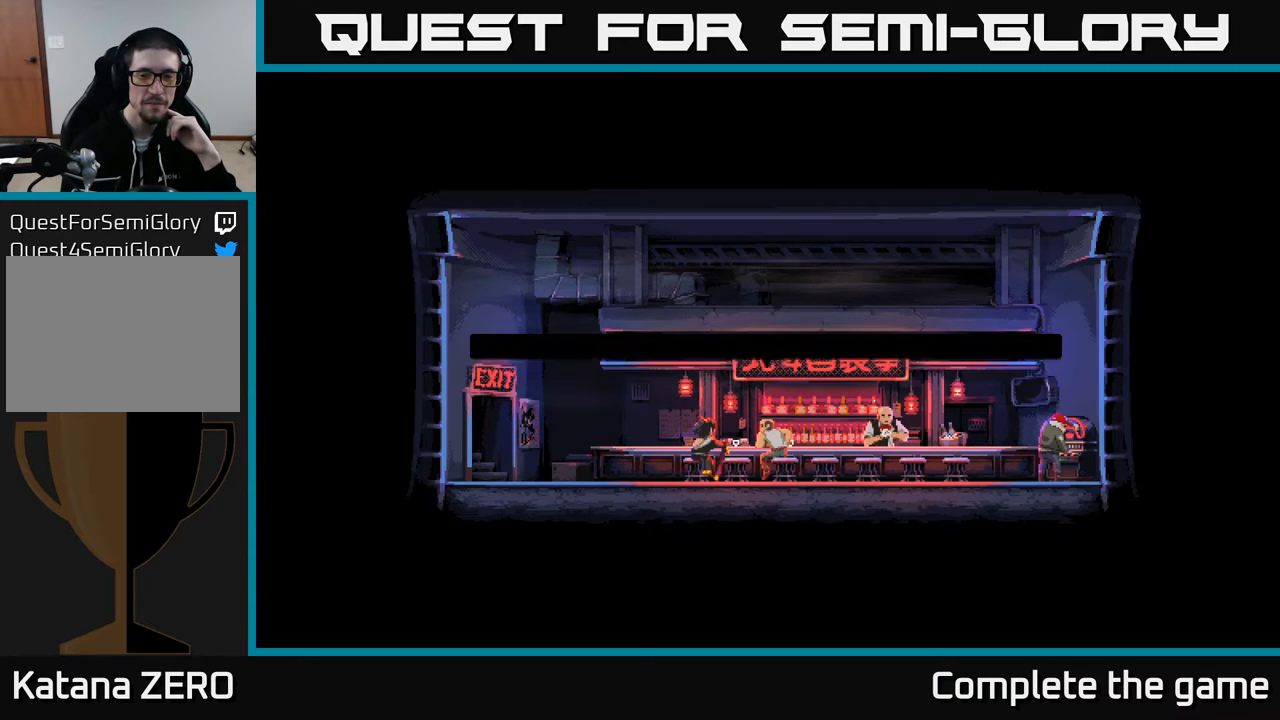
{"buttons": [], "left_stick": "center", "right_stick": "center", "events": [[33, "A", "up"]]}
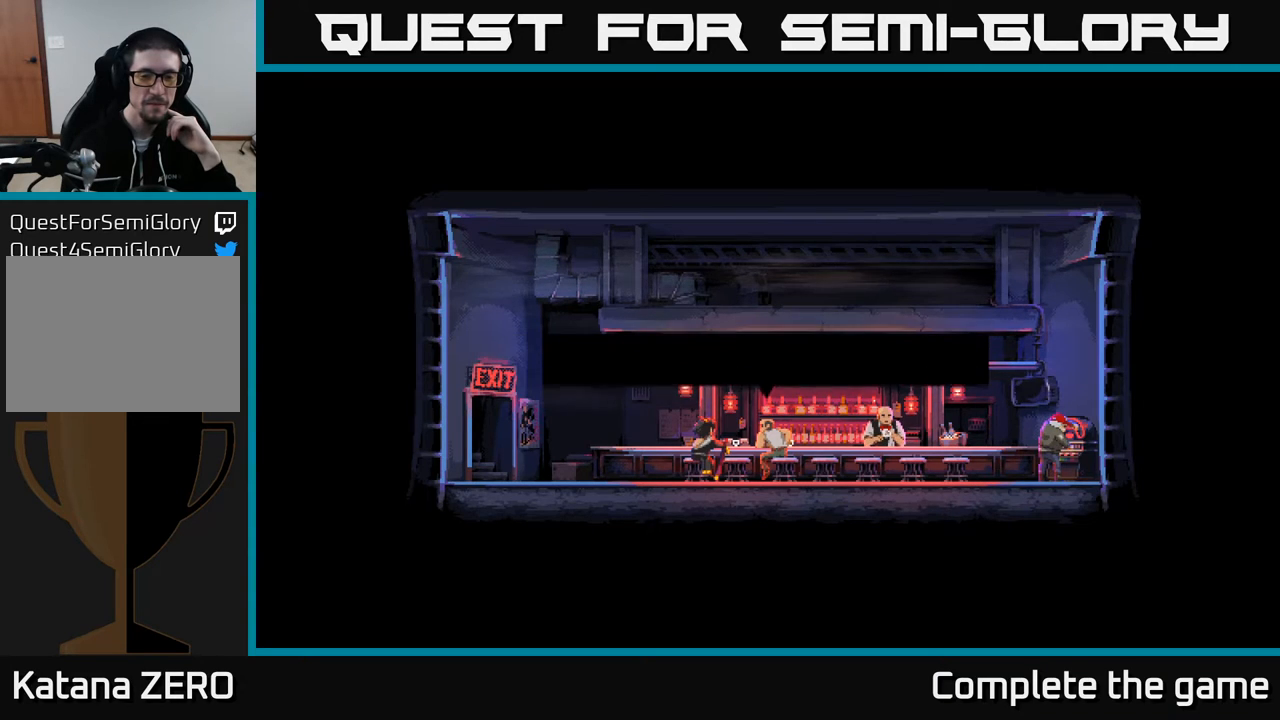
{"buttons": [], "left_stick": "center", "right_stick": "center", "events": []}
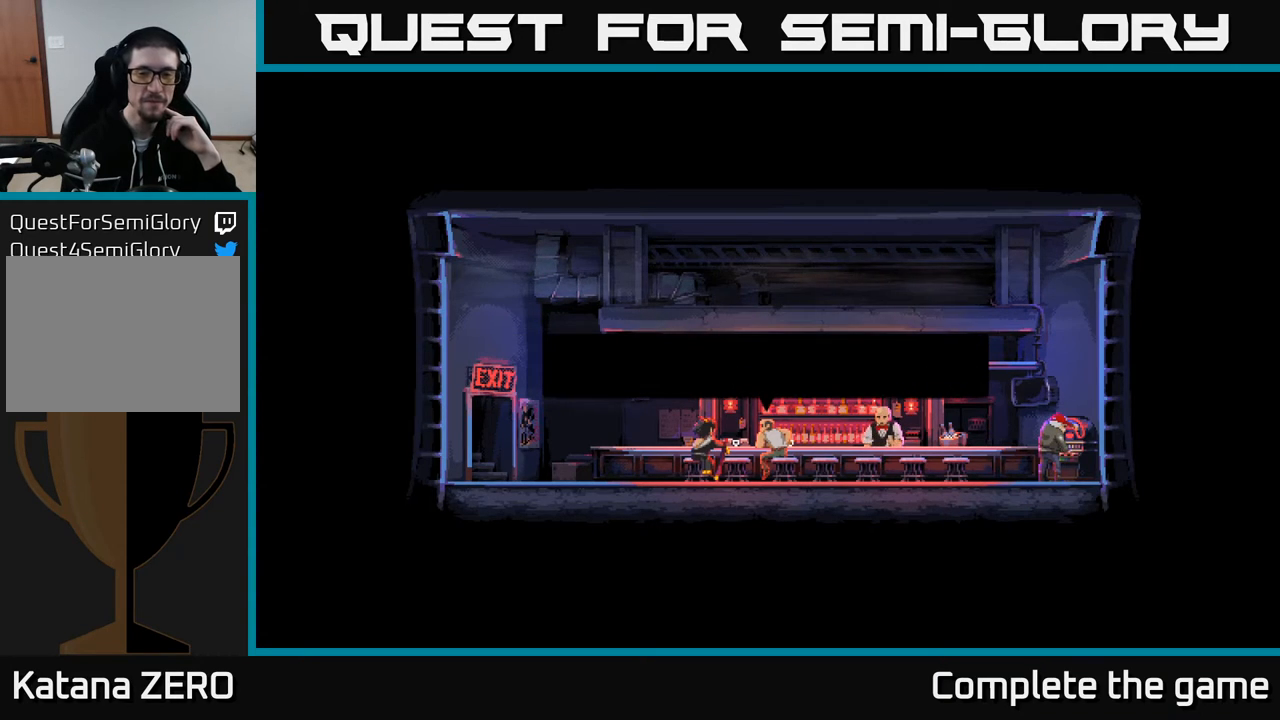
{"buttons": [], "left_stick": "center", "right_stick": "center", "events": []}
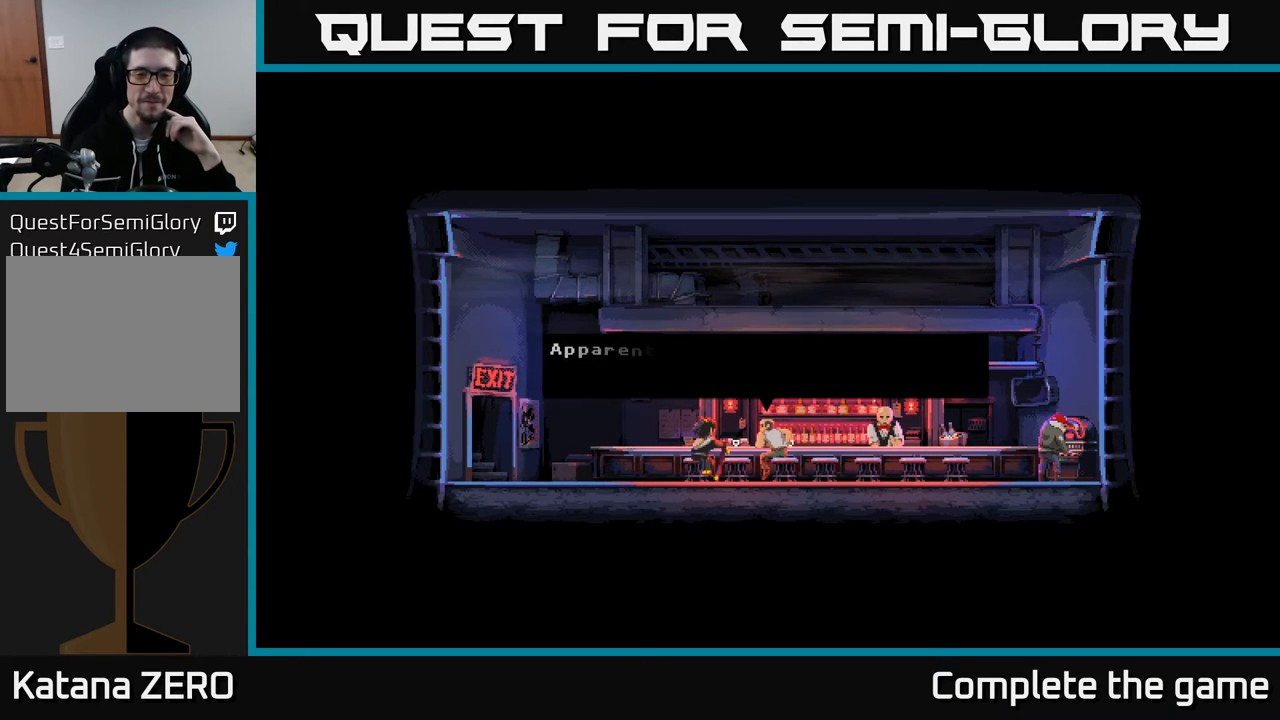
{"buttons": [], "left_stick": "center", "right_stick": "center", "events": []}
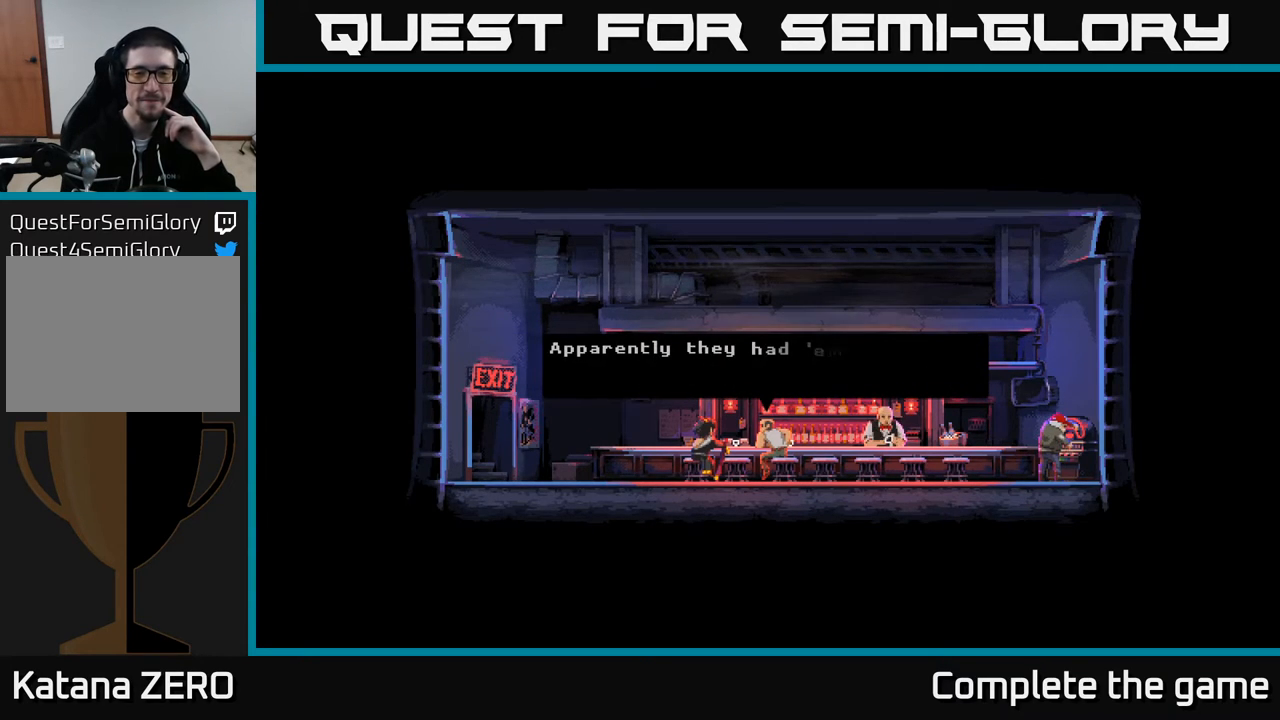
{"buttons": [], "left_stick": "center", "right_stick": "center", "events": []}
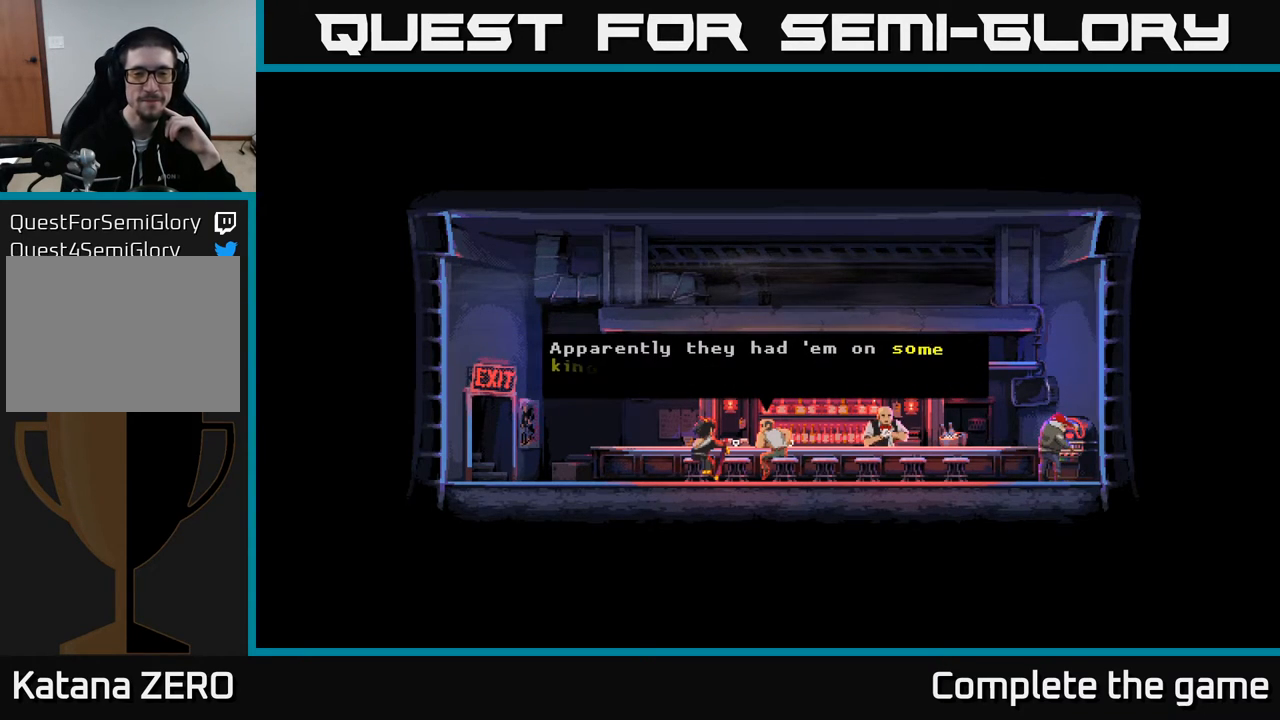
{"buttons": [], "left_stick": "center", "right_stick": "center", "events": []}
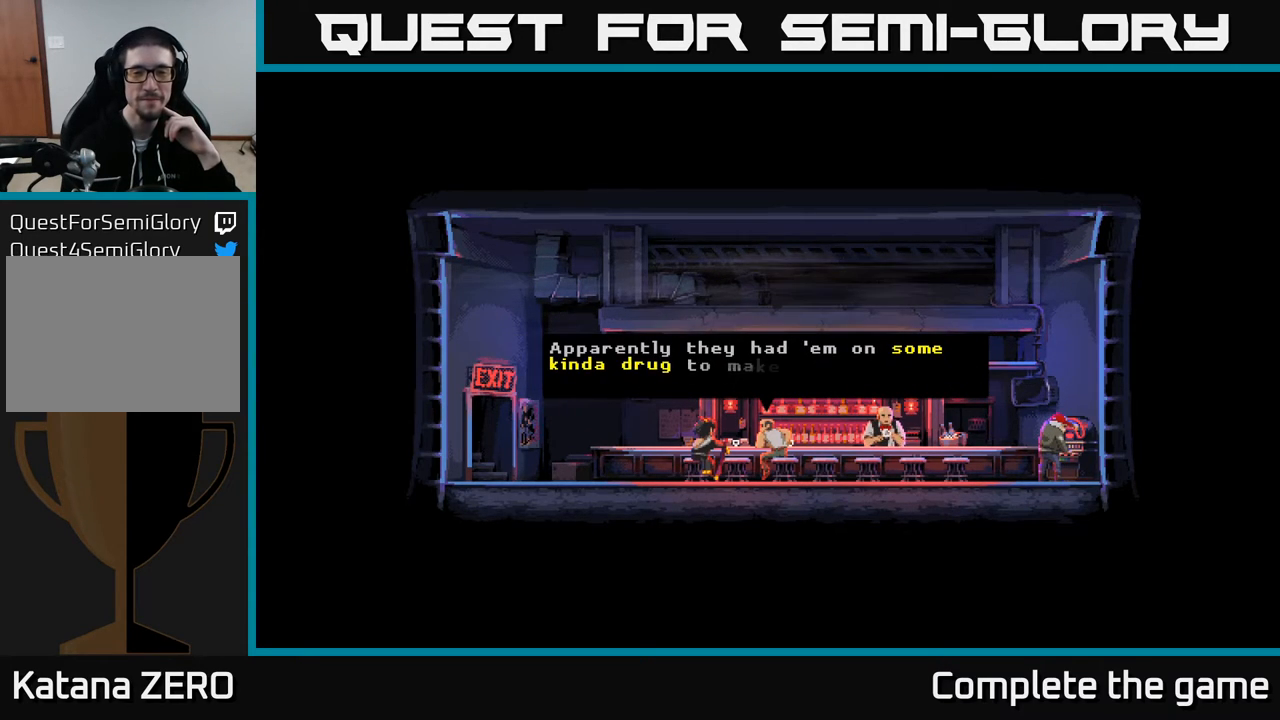
{"buttons": [], "left_stick": "center", "right_stick": "center", "events": []}
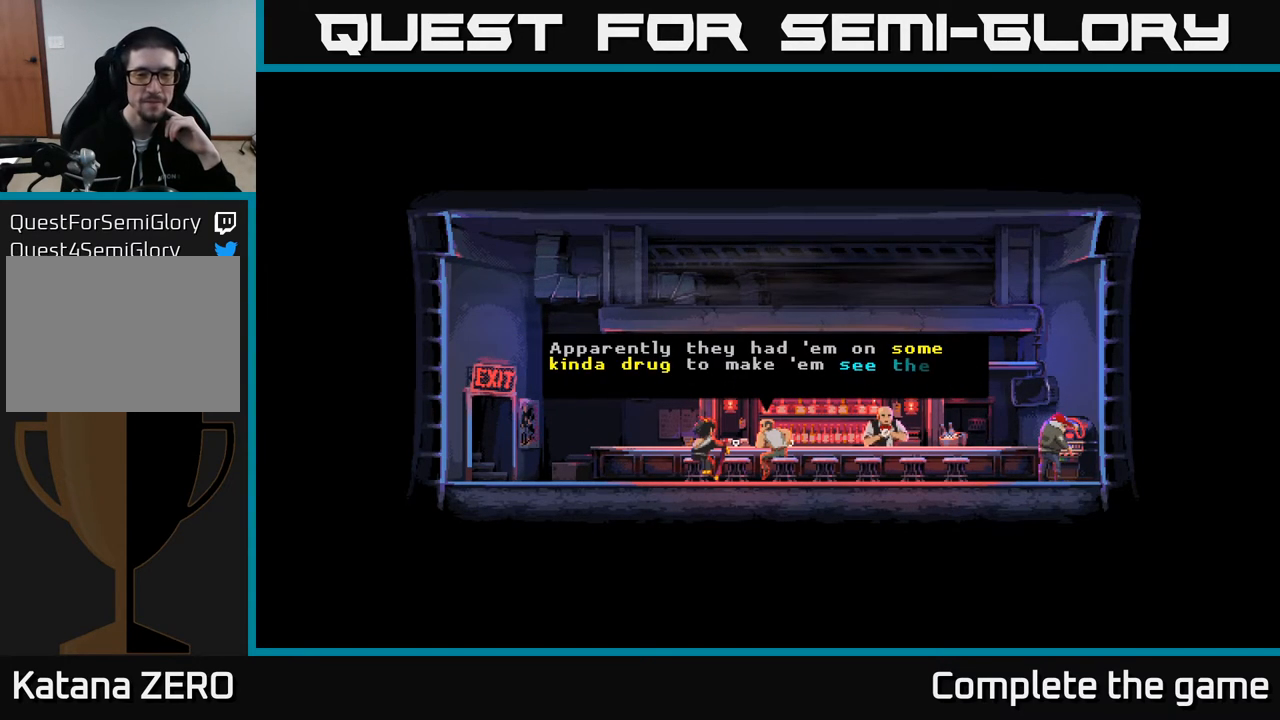
{"buttons": [], "left_stick": "center", "right_stick": "center", "events": []}
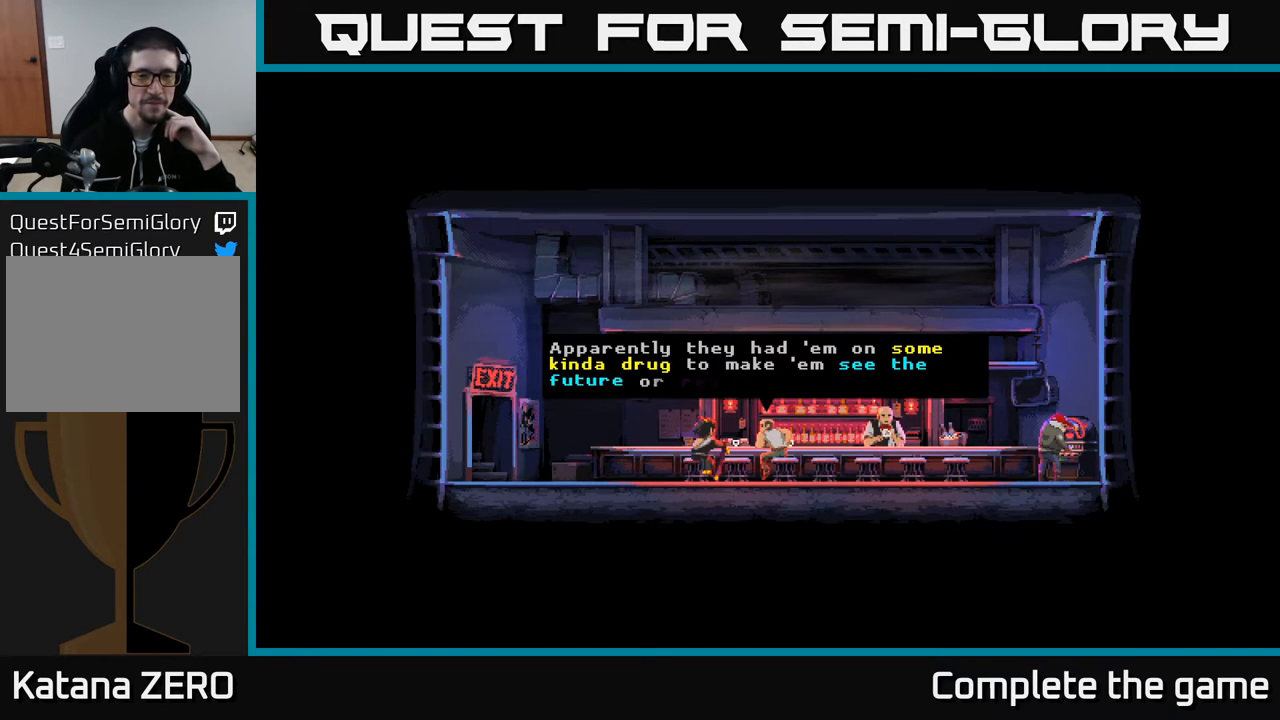
{"buttons": [], "left_stick": "center", "right_stick": "center", "events": []}
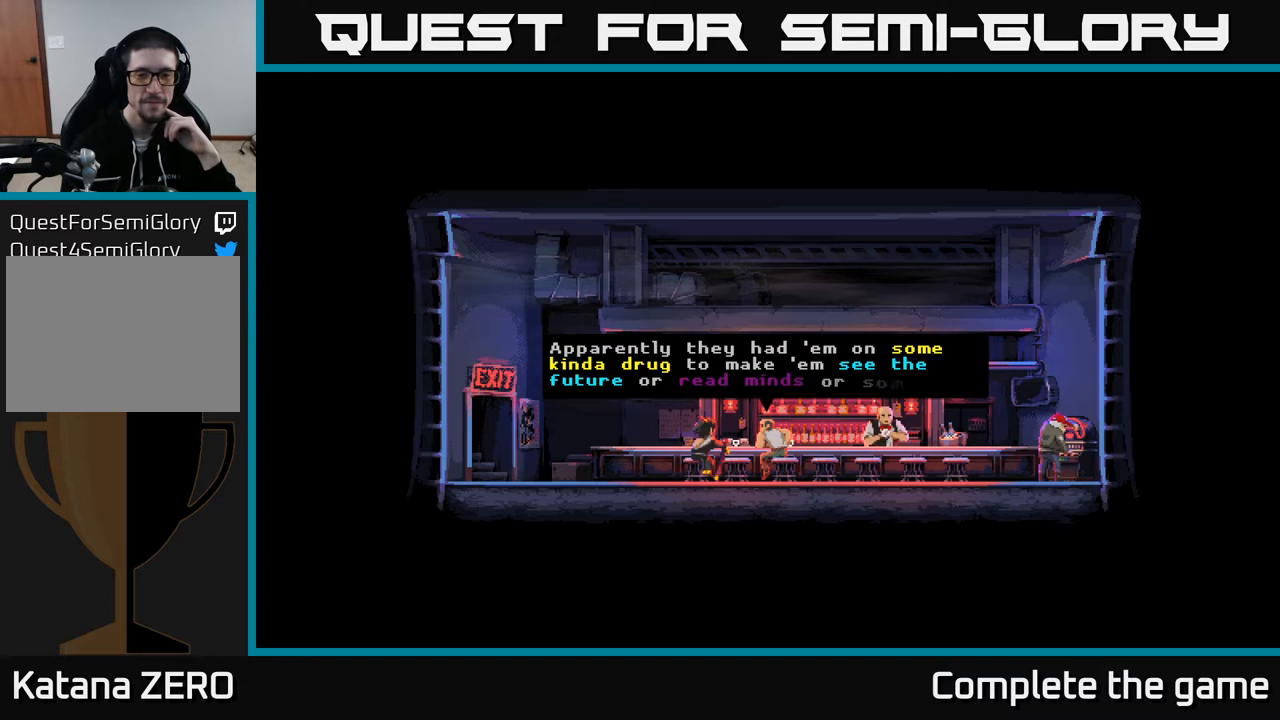
{"buttons": [], "left_stick": "center", "right_stick": "center", "events": []}
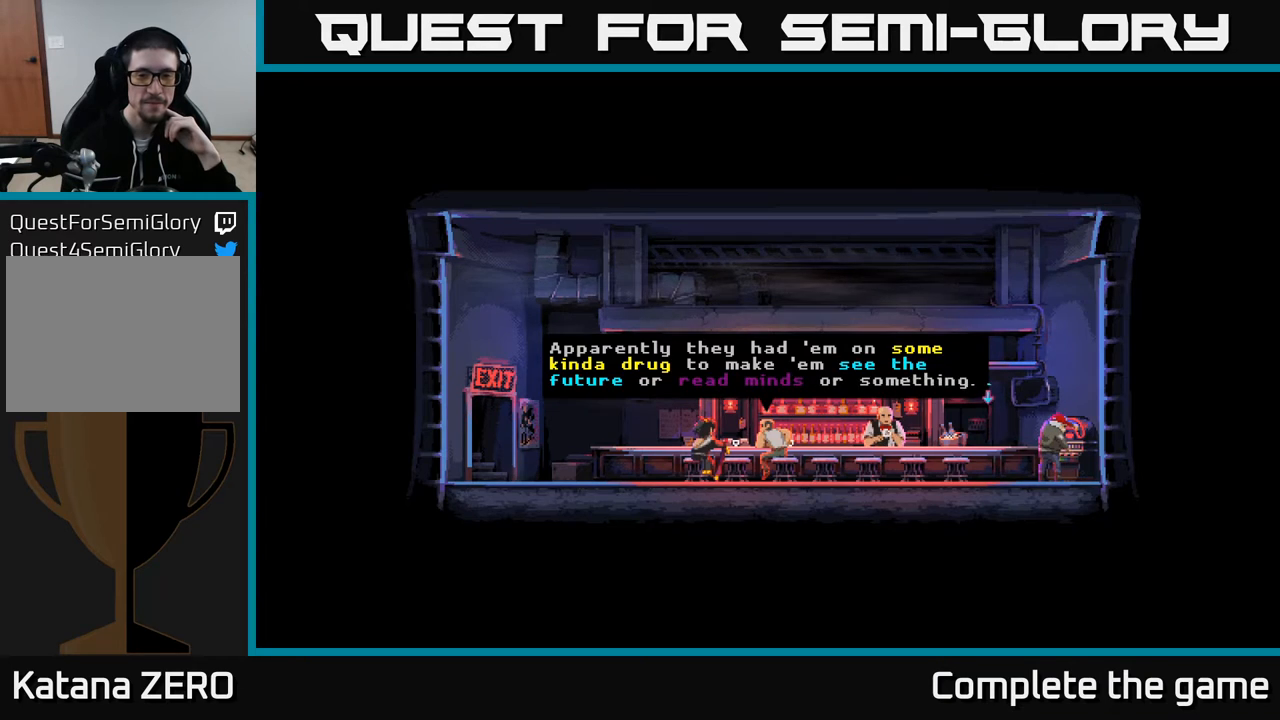
{"buttons": [], "left_stick": "center", "right_stick": "center", "events": [[117, "A", "down"], [450, "A", "up"]]}